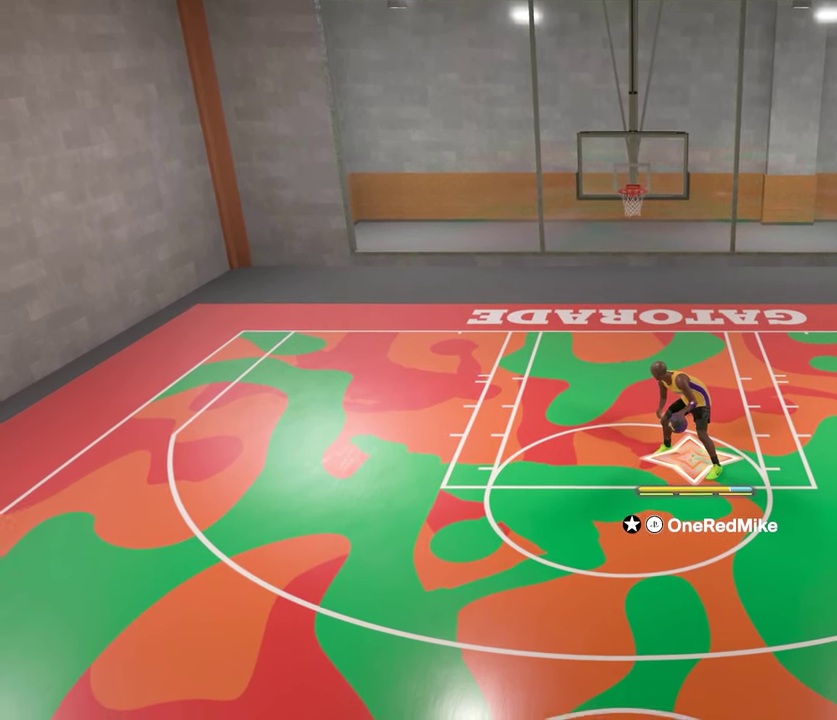
Gameplay with a controller (PlayStation layout); each line is a JSON object with the inputs held at the frame after it (dt_ms = milliseconds from this image to that frame). "events" lists button and stick changes between this image and that frame as [ms after this image, input, new state], when the widget could be followed in between. Not read: L2 L3 R2 R3.
{"dt_ms": 400, "buttons": [], "left_stick": "center", "right_stick": "center", "events": [[267, "left_stick", "down-right"], [333, "left_stick", "center"]]}
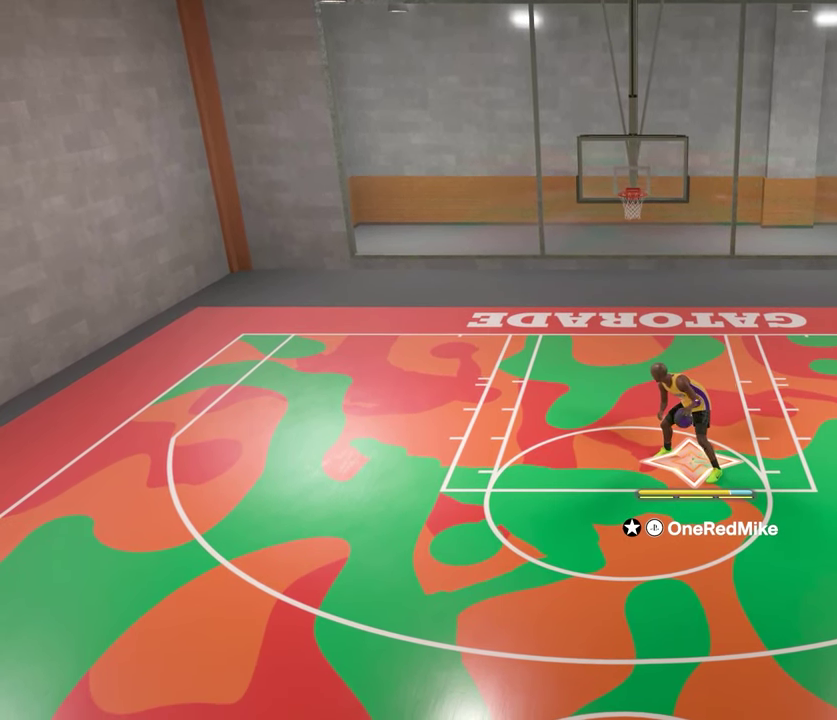
{"dt_ms": 600, "buttons": [], "left_stick": "center", "right_stick": "center", "events": []}
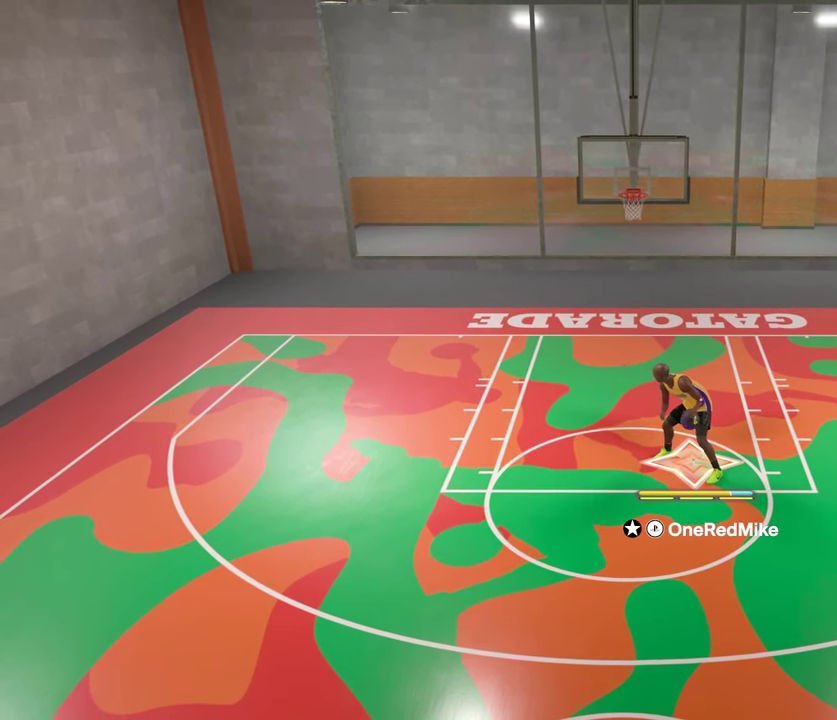
{"dt_ms": 500, "buttons": [], "left_stick": "center", "right_stick": "center", "events": []}
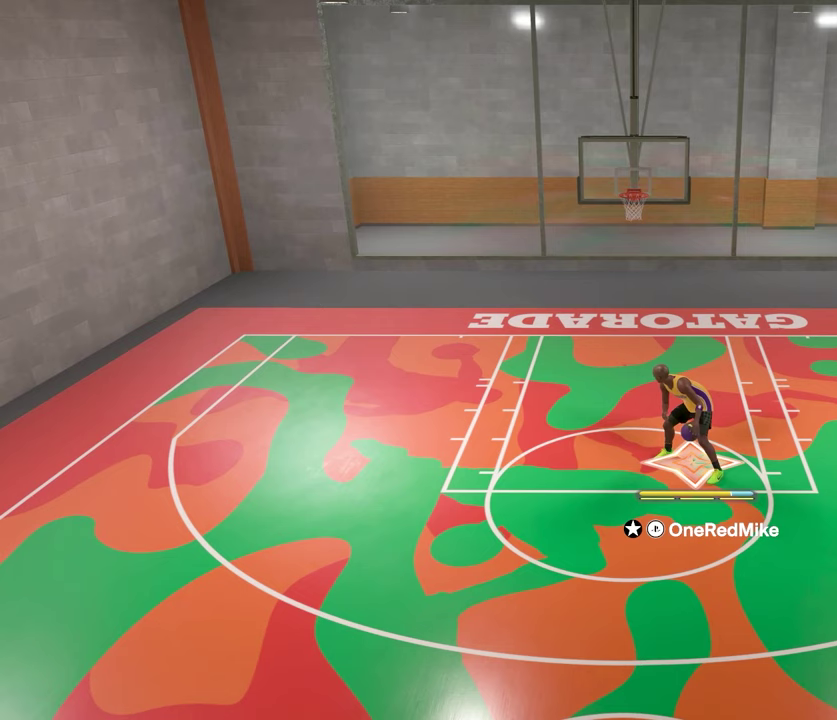
{"dt_ms": 500, "buttons": [], "left_stick": "center", "right_stick": "center", "events": []}
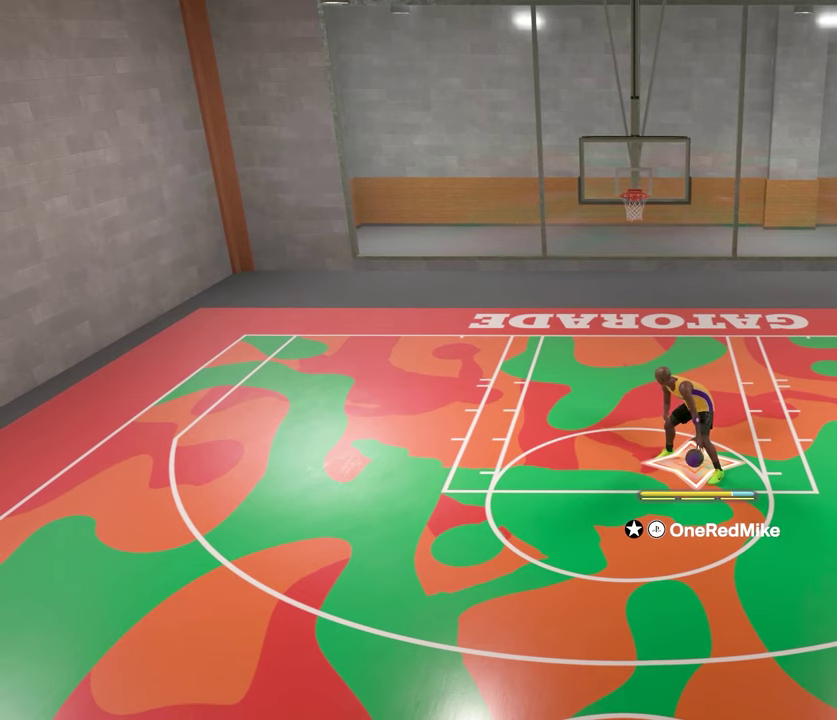
{"dt_ms": 500, "buttons": [], "left_stick": "center", "right_stick": "center", "events": [[200, "left_stick", "right"], [400, "left_stick", "center"]]}
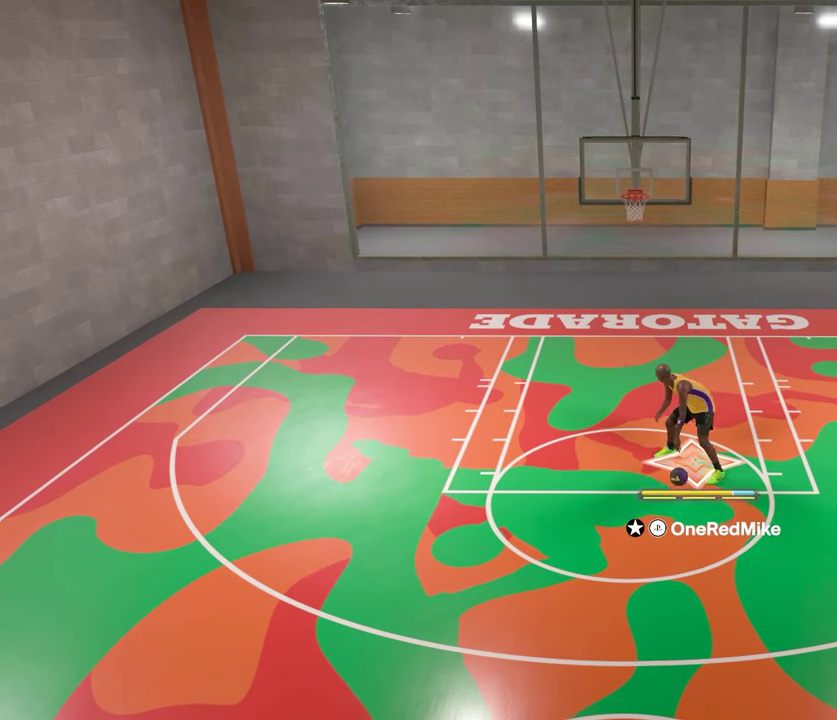
{"dt_ms": 600, "buttons": [], "left_stick": "center", "right_stick": "center", "events": []}
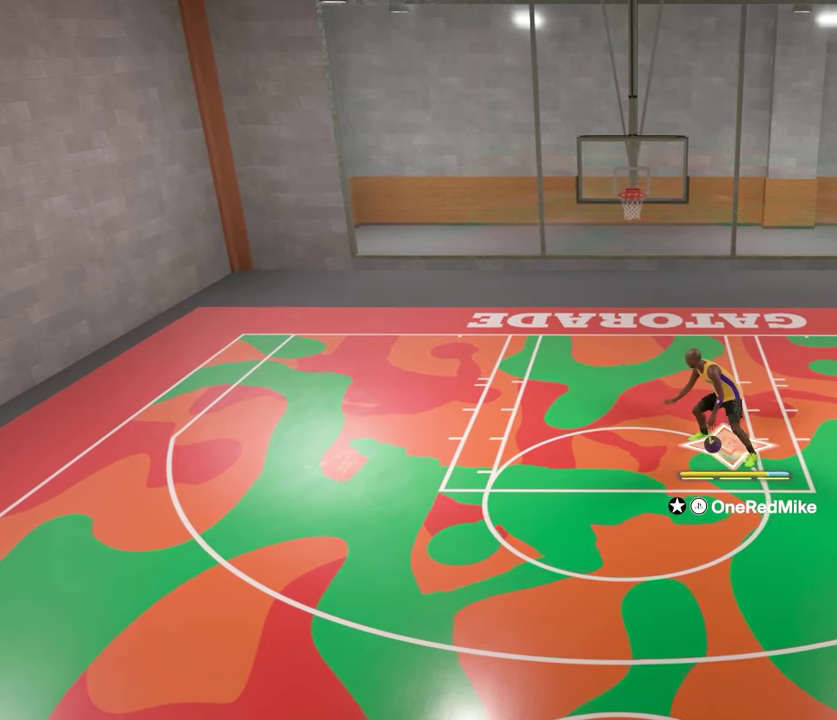
{"dt_ms": 400, "buttons": [], "left_stick": "left", "right_stick": "center", "events": [[33, "left_stick", "down-left"], [83, "left_stick", "left"], [333, "left_stick", "down-left"], [400, "left_stick", "left"]]}
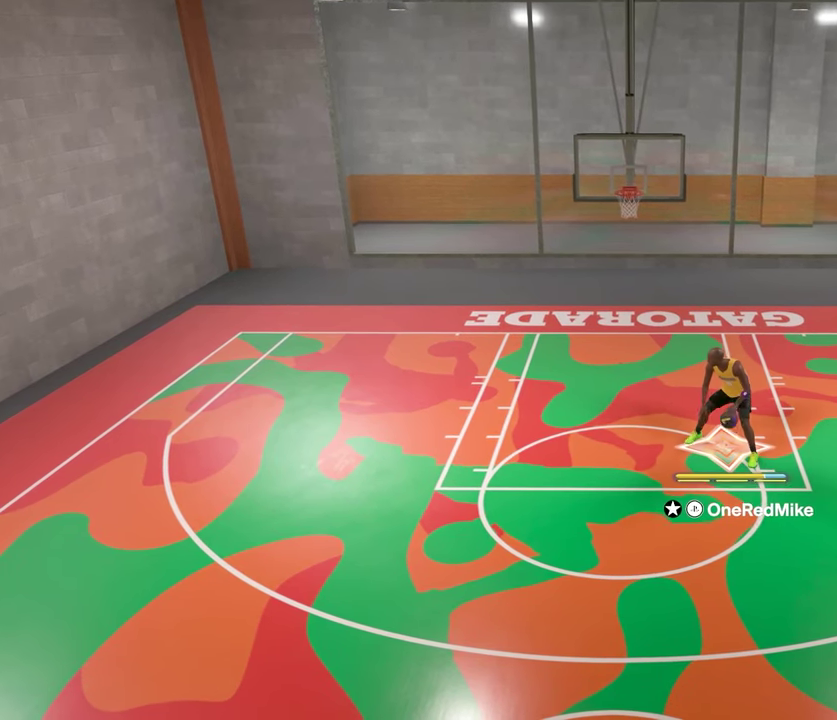
{"dt_ms": 500, "buttons": [], "left_stick": "center", "right_stick": "center", "events": [[67, "left_stick", "center"]]}
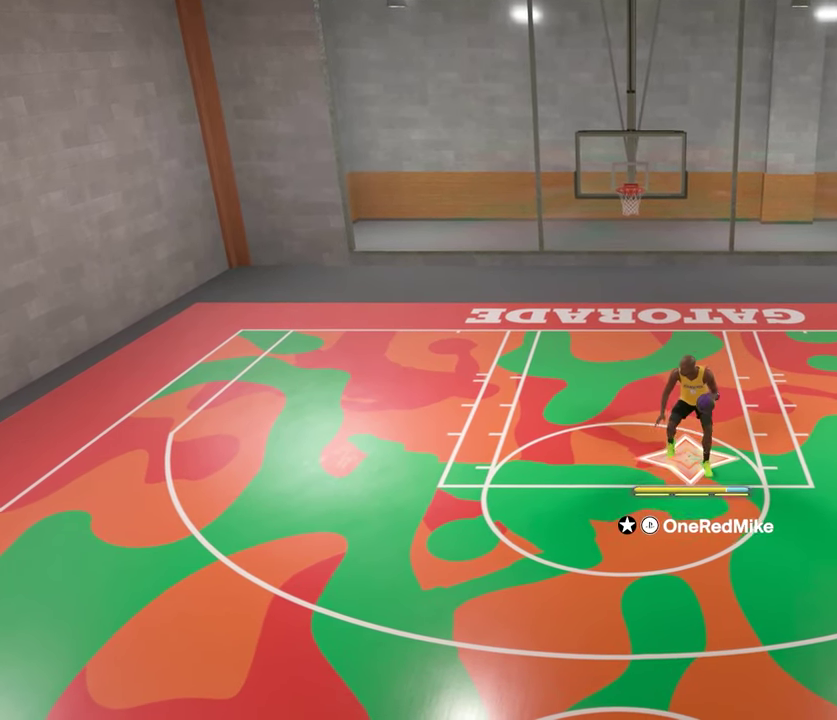
{"dt_ms": 300, "buttons": [], "left_stick": "center", "right_stick": "center", "events": []}
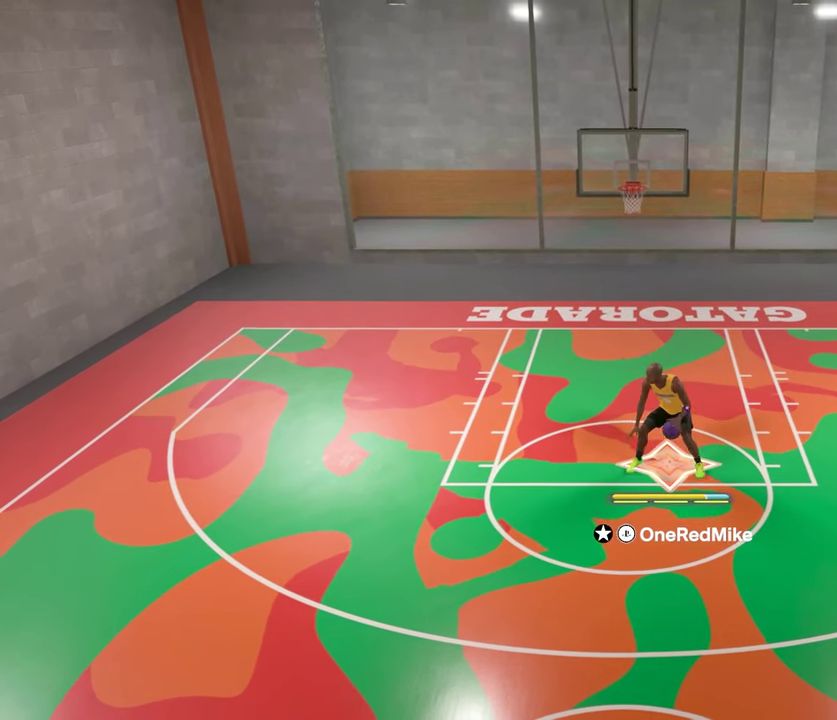
{"dt_ms": 700, "buttons": [], "left_stick": "center", "right_stick": "center", "events": [[17, "left_stick", "up-right"], [350, "left_stick", "center"]]}
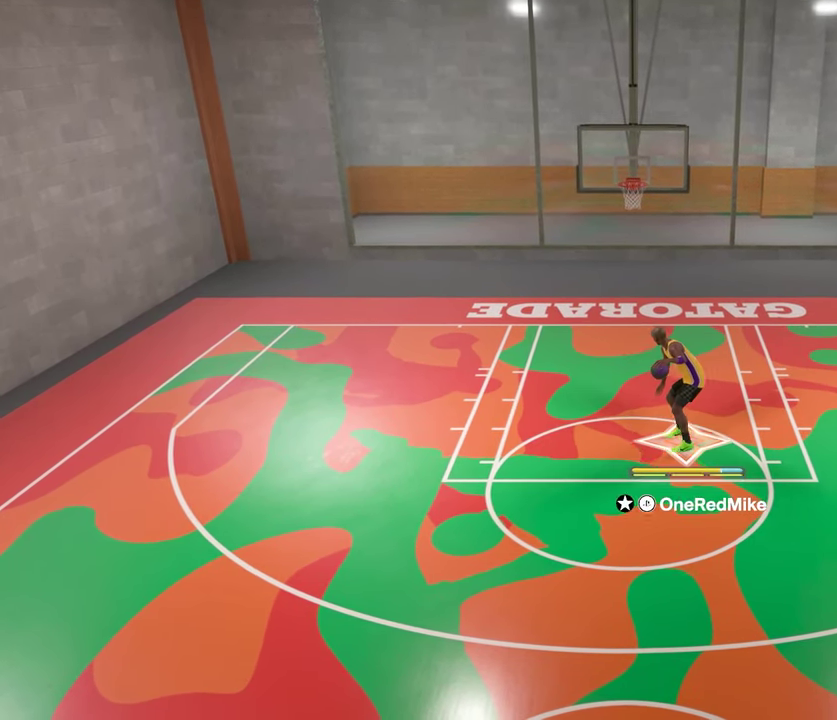
{"dt_ms": 600, "buttons": [], "left_stick": "down", "right_stick": "center", "events": [[550, "left_stick", "down"]]}
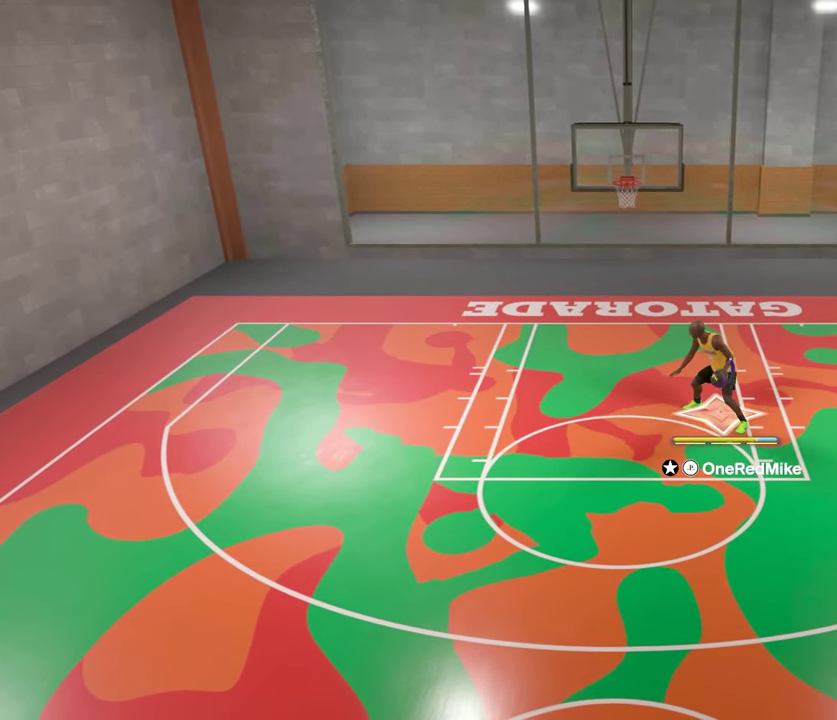
{"dt_ms": 400, "buttons": [], "left_stick": "center", "right_stick": "center", "events": [[17, "left_stick", "down-left"], [83, "left_stick", "down"], [250, "left_stick", "center"]]}
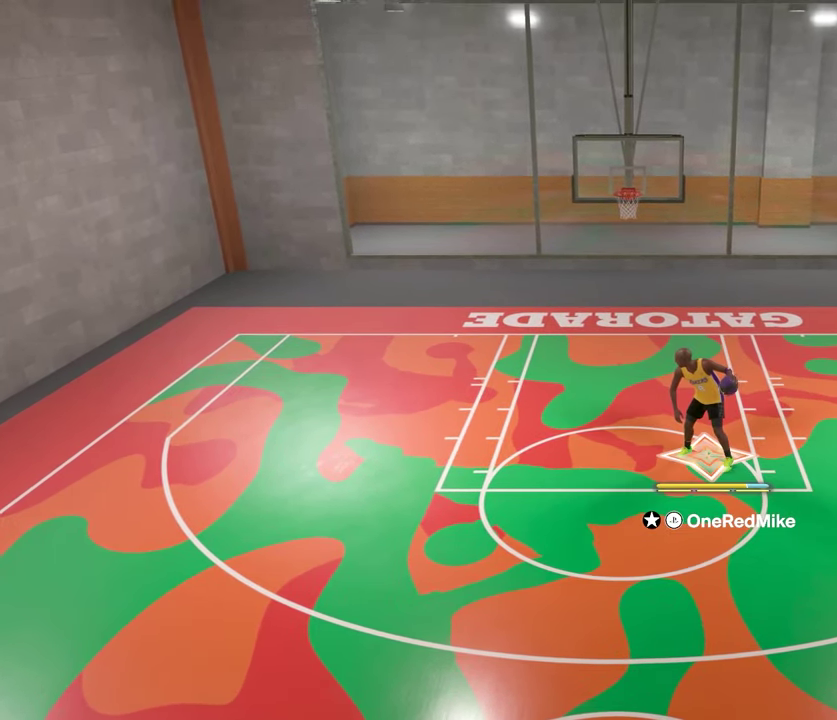
{"dt_ms": 500, "buttons": [], "left_stick": "center", "right_stick": "center", "events": []}
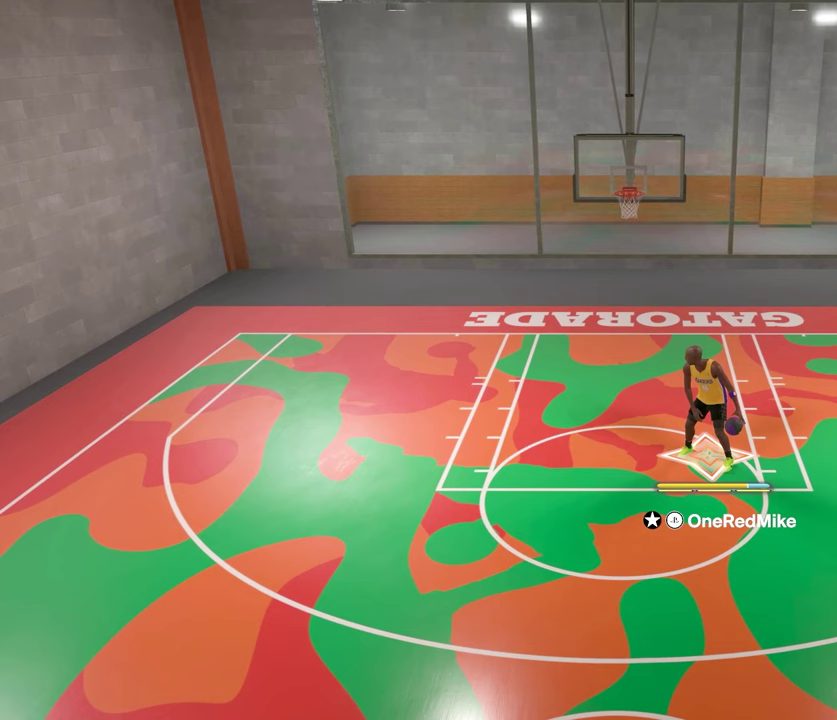
{"dt_ms": 600, "buttons": [], "left_stick": "center", "right_stick": "center", "events": []}